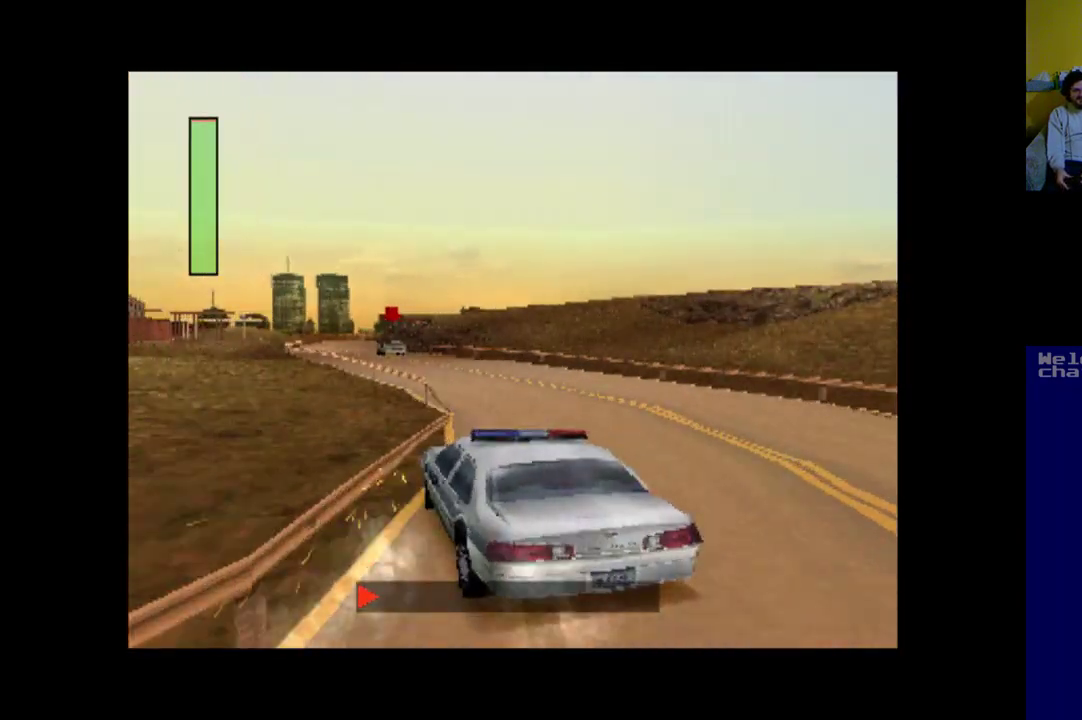
Gameplay with a controller (Xbox layout); each line is a JSON object with the inputs held at the frame after it. "events" lists button and stick changes between this image and that frame as [ms after this image, input, new state], when the widget could be followed in between. Not read: right_stick.
{"buttons": ["A", "DPAD_LEFT"], "left_stick": "center", "events": [[83, "DPAD_RIGHT", "up"], [217, "DPAD_LEFT", "down"]]}
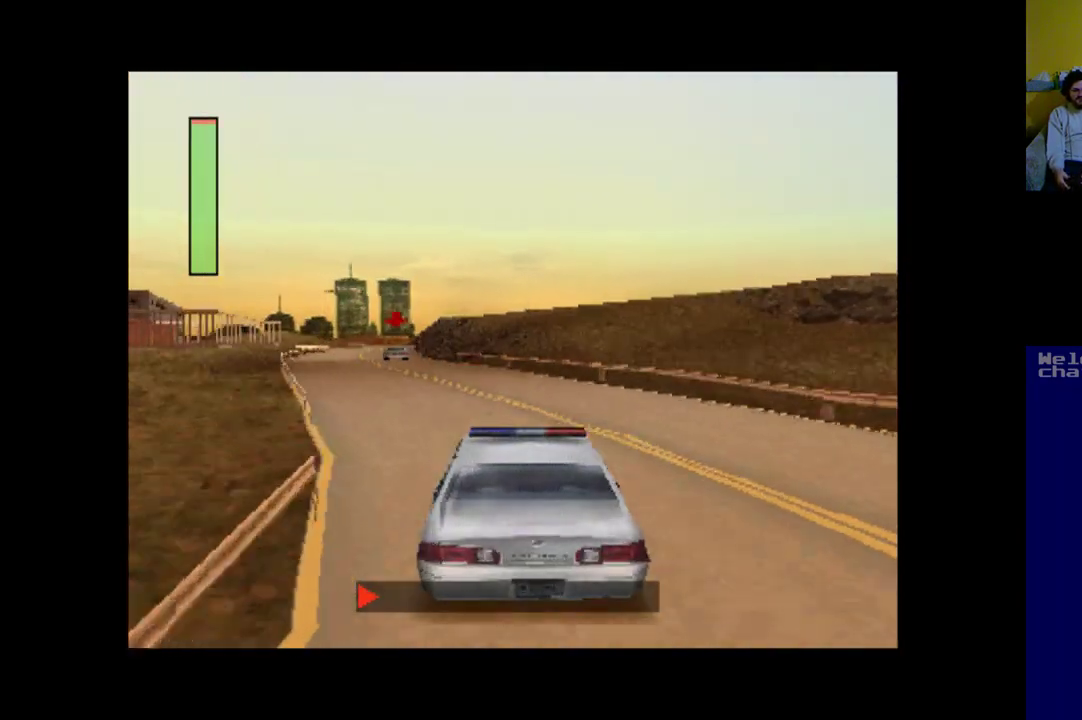
{"buttons": ["A"], "left_stick": "center", "events": [[17, "DPAD_LEFT", "up"], [83, "DPAD_LEFT", "down"], [217, "DPAD_LEFT", "up"]]}
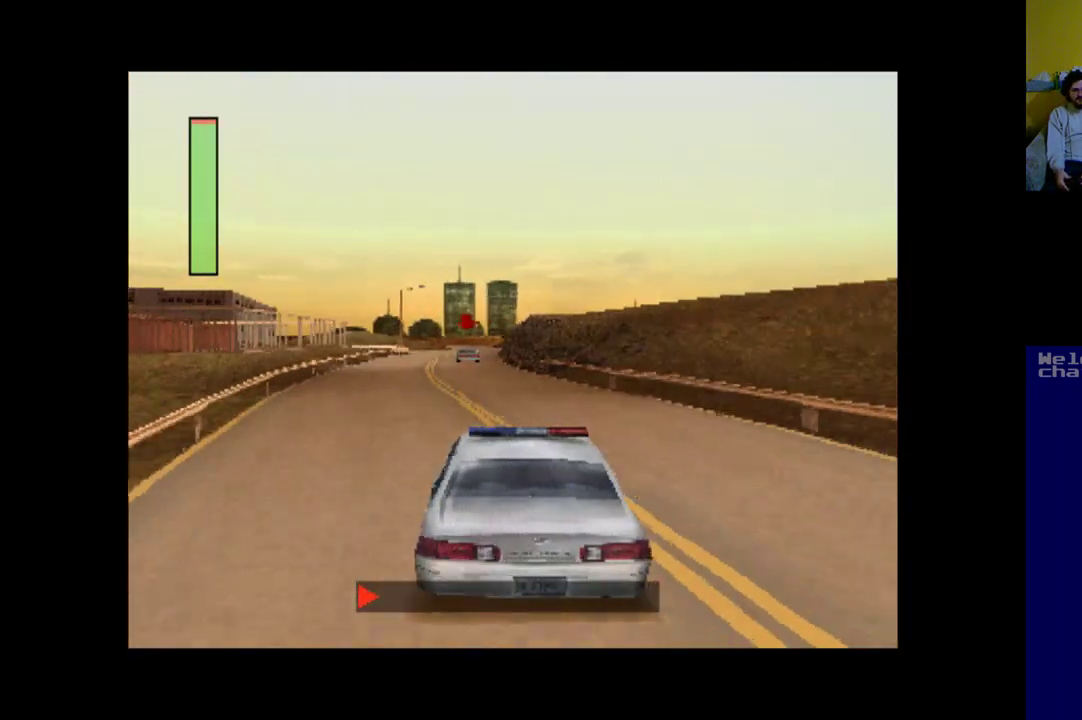
{"buttons": ["A", "DPAD_LEFT"], "left_stick": "center", "events": [[450, "DPAD_LEFT", "down"]]}
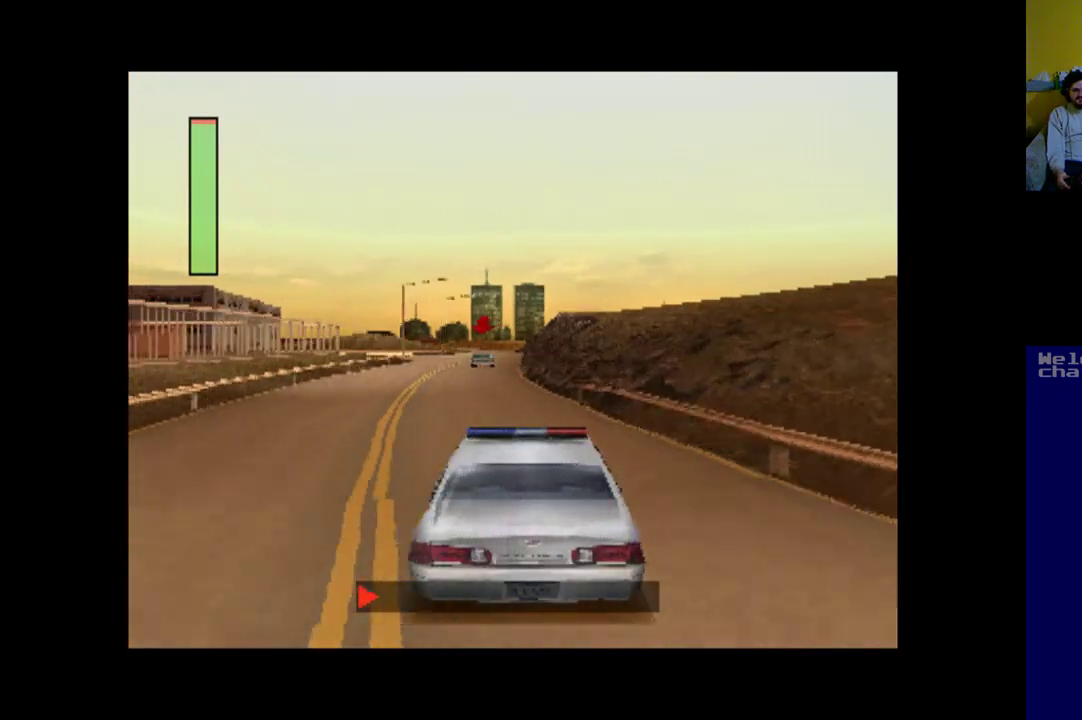
{"buttons": ["A"], "left_stick": "center", "events": [[150, "DPAD_LEFT", "up"]]}
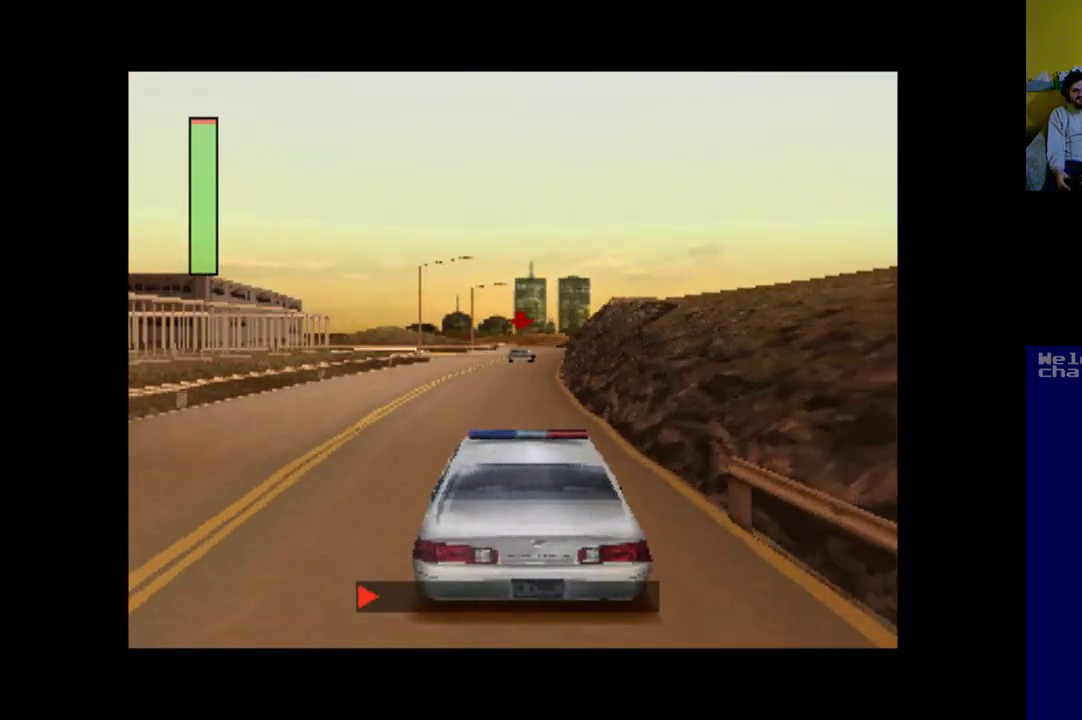
{"buttons": ["A"], "left_stick": "center", "events": []}
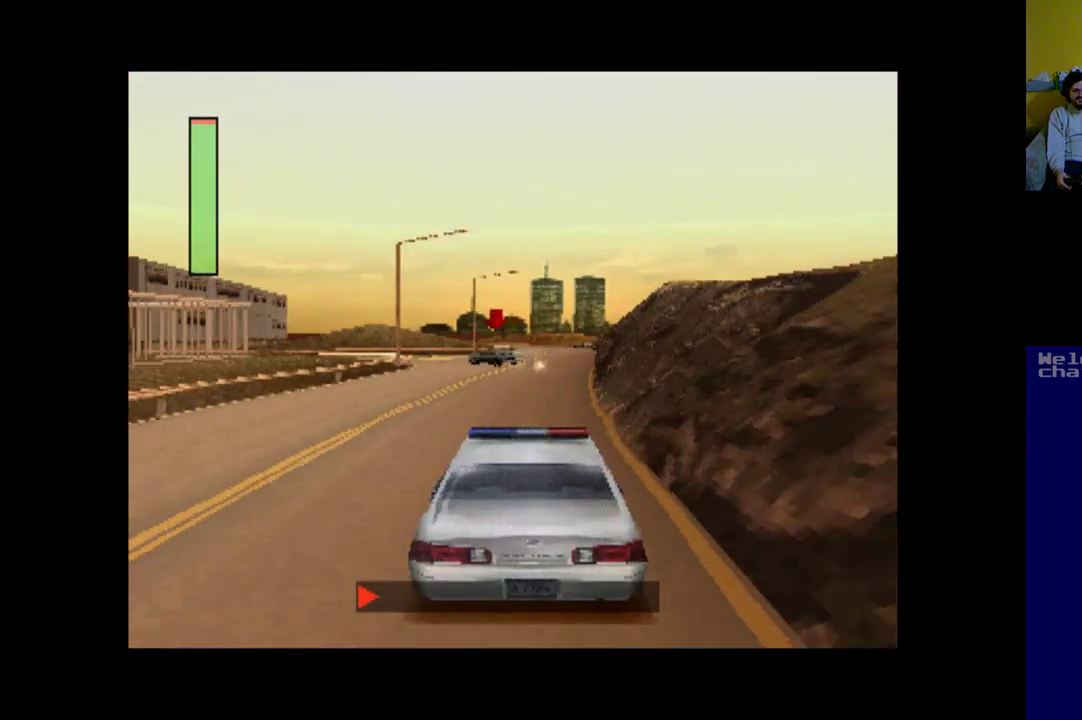
{"buttons": ["A"], "left_stick": "center", "events": [[83, "DPAD_LEFT", "down"], [383, "DPAD_LEFT", "up"]]}
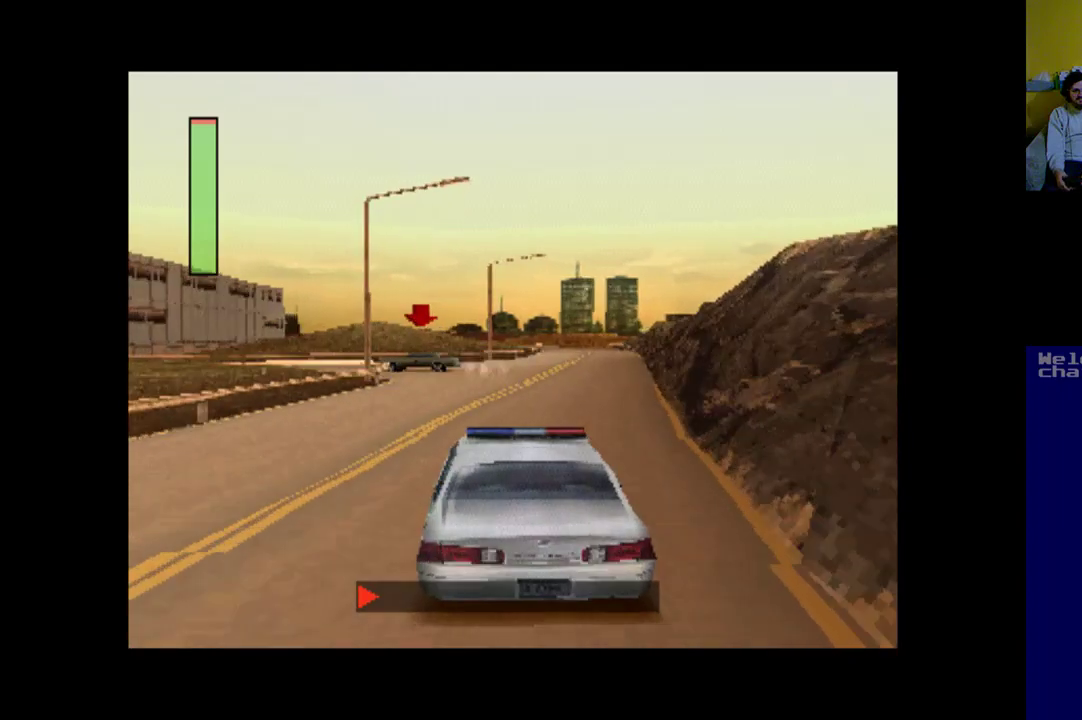
{"buttons": ["DPAD_LEFT"], "left_stick": "center", "events": [[150, "DPAD_LEFT", "down"], [183, "A", "up"], [317, "DPAD_LEFT", "up"], [450, "DPAD_LEFT", "down"]]}
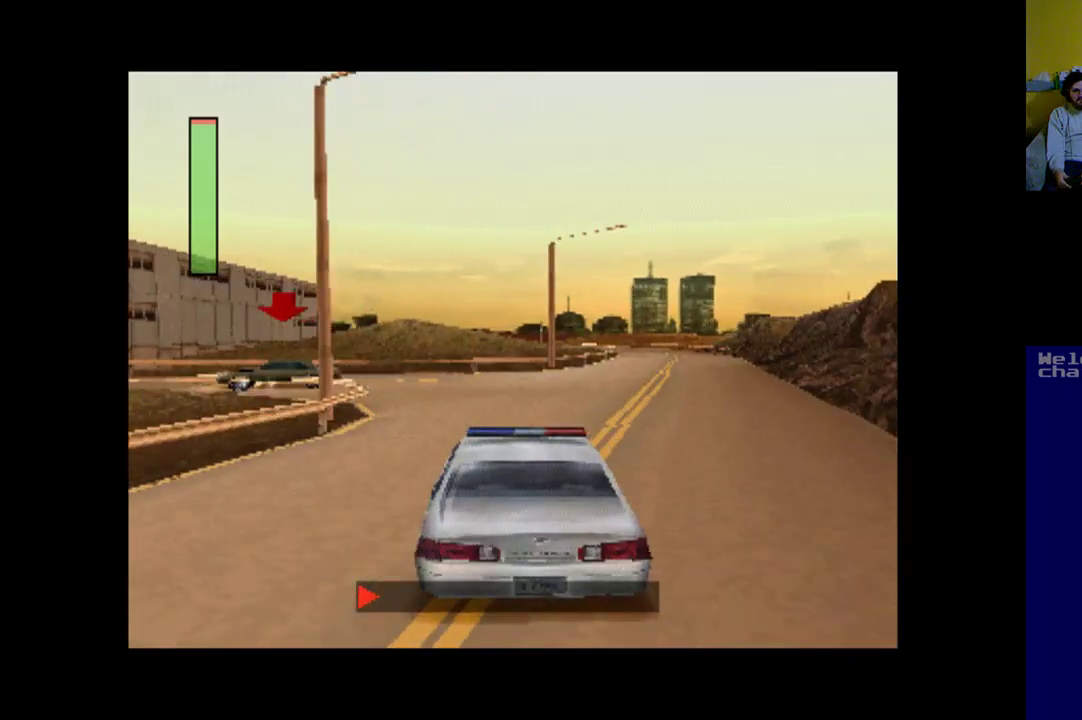
{"buttons": ["X", "DPAD_LEFT"], "left_stick": "center", "events": [[83, "X", "down"]]}
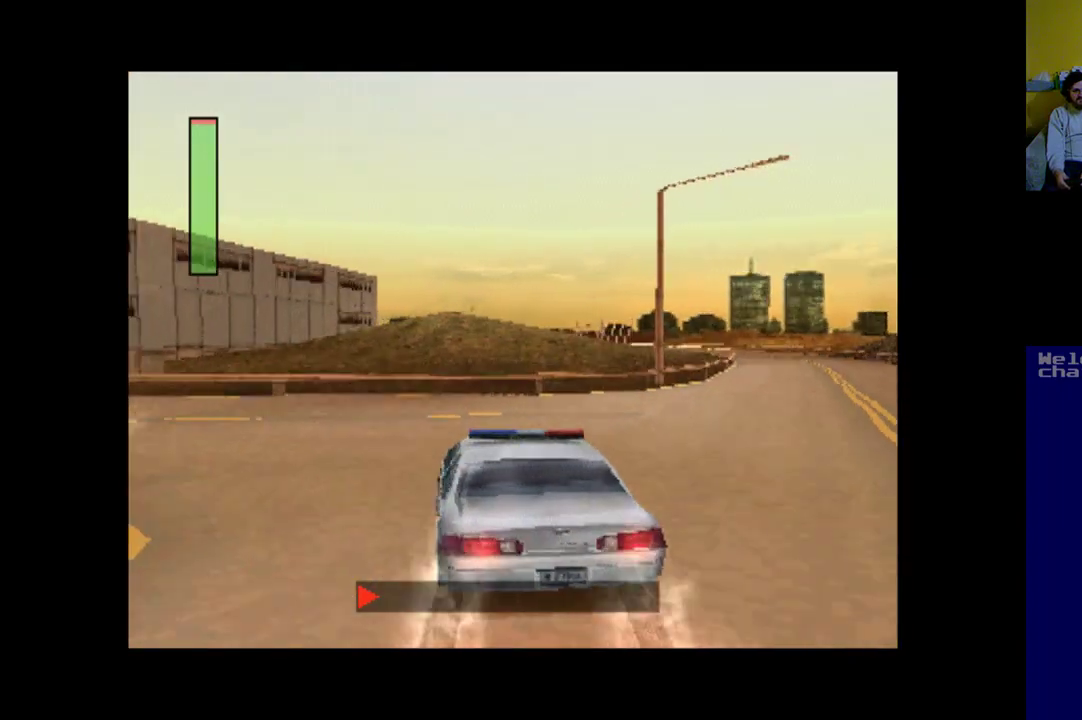
{"buttons": ["X", "DPAD_LEFT"], "left_stick": "center", "events": []}
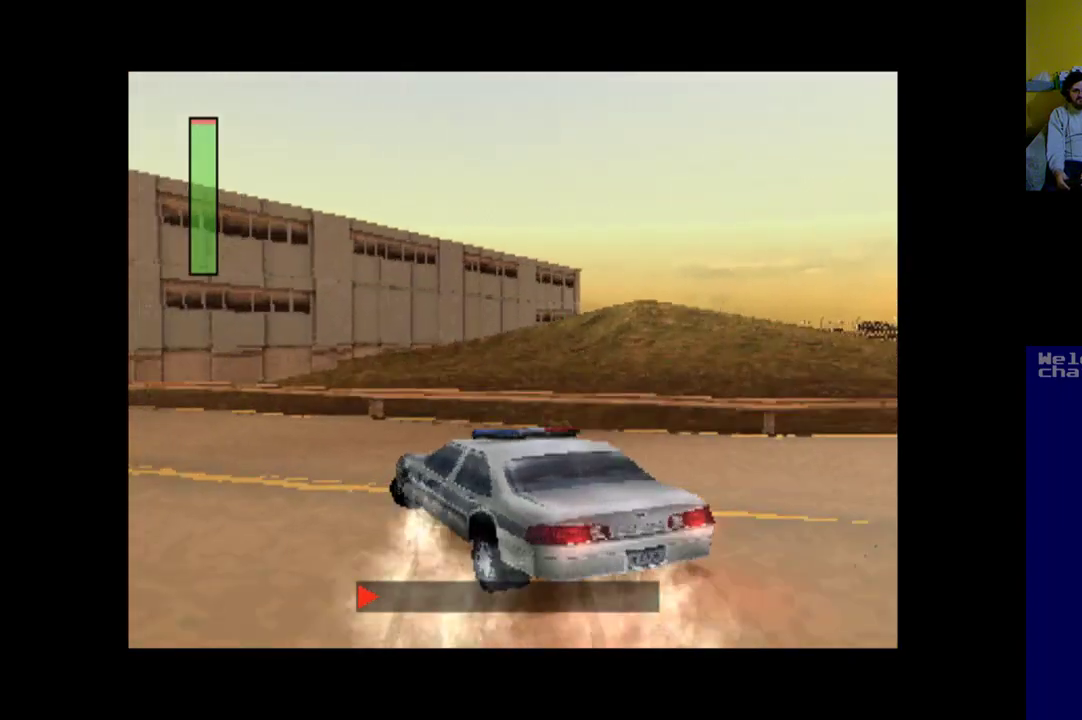
{"buttons": ["A"], "left_stick": "center", "events": [[250, "X", "up"], [283, "DPAD_LEFT", "up"], [350, "A", "down"]]}
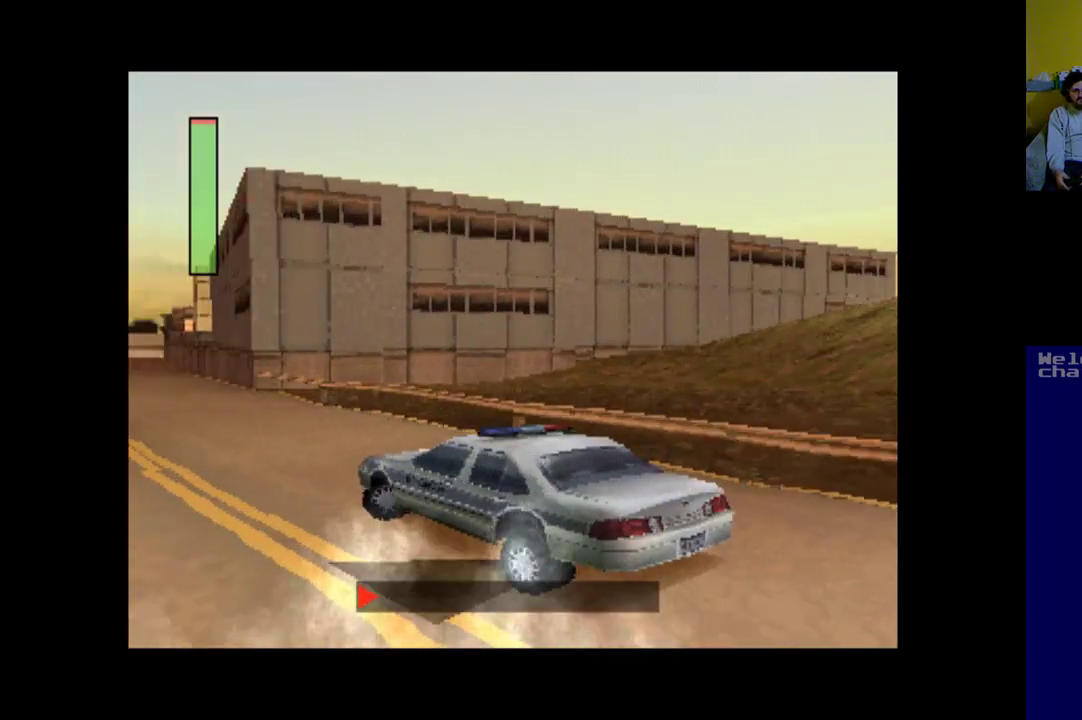
{"buttons": ["A", "DPAD_RIGHT"], "left_stick": "center", "events": [[317, "DPAD_RIGHT", "down"]]}
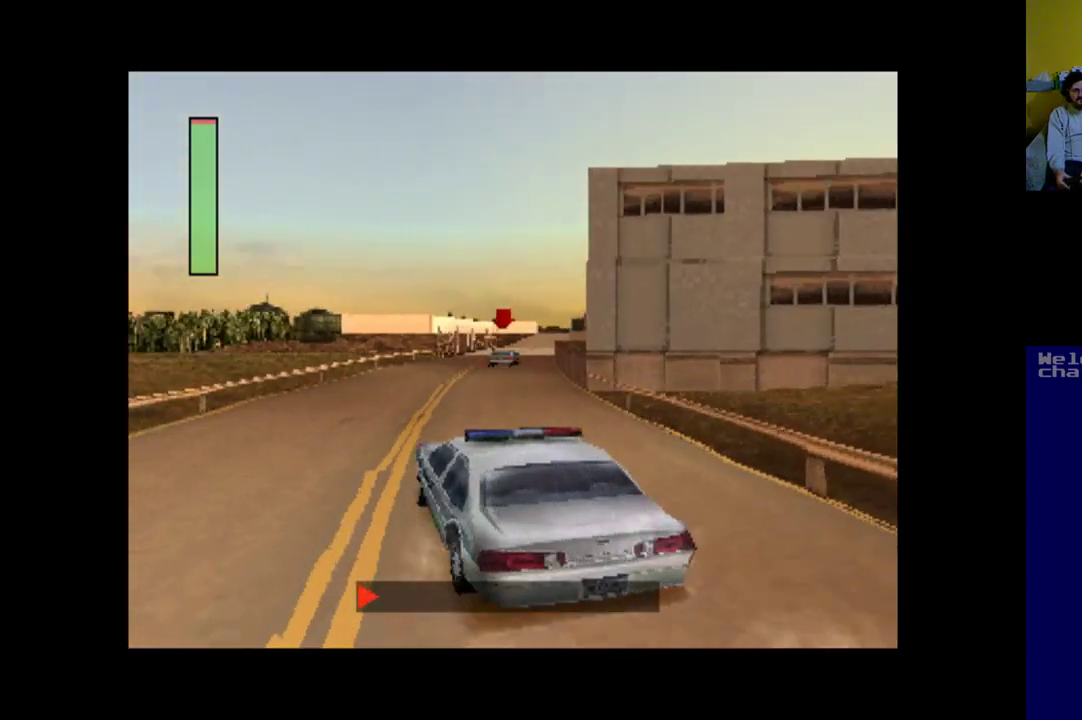
{"buttons": ["A", "DPAD_RIGHT"], "left_stick": "center", "events": [[117, "DPAD_RIGHT", "up"], [383, "DPAD_RIGHT", "down"]]}
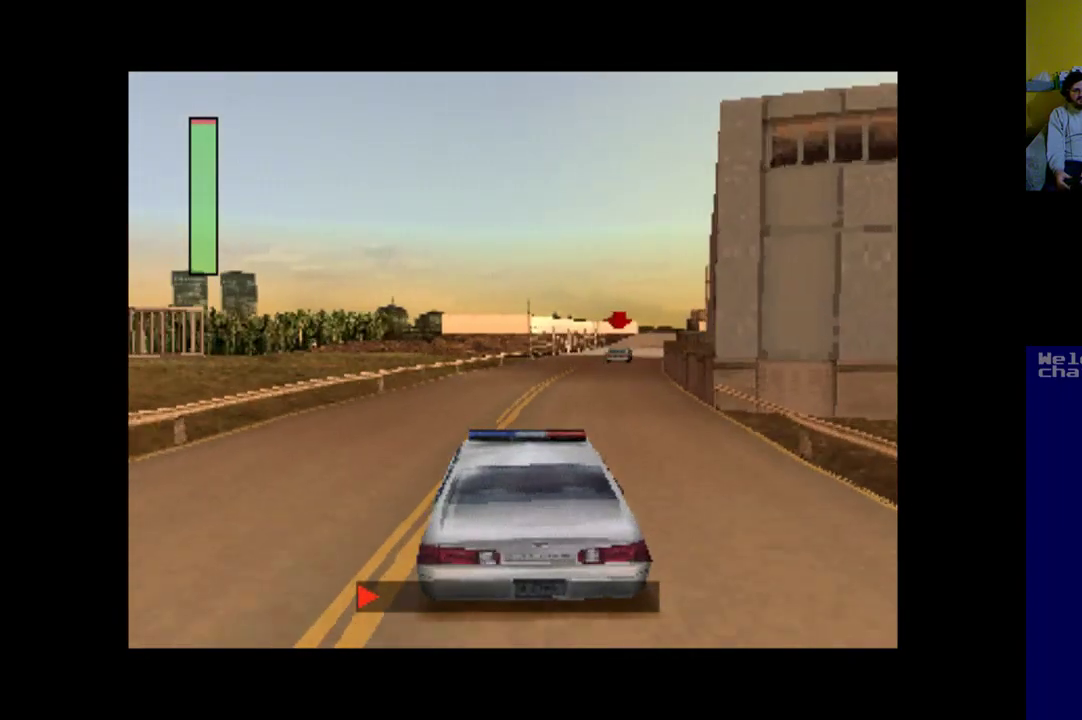
{"buttons": ["A", "DPAD_RIGHT"], "left_stick": "center", "events": [[50, "DPAD_RIGHT", "up"], [383, "DPAD_RIGHT", "down"]]}
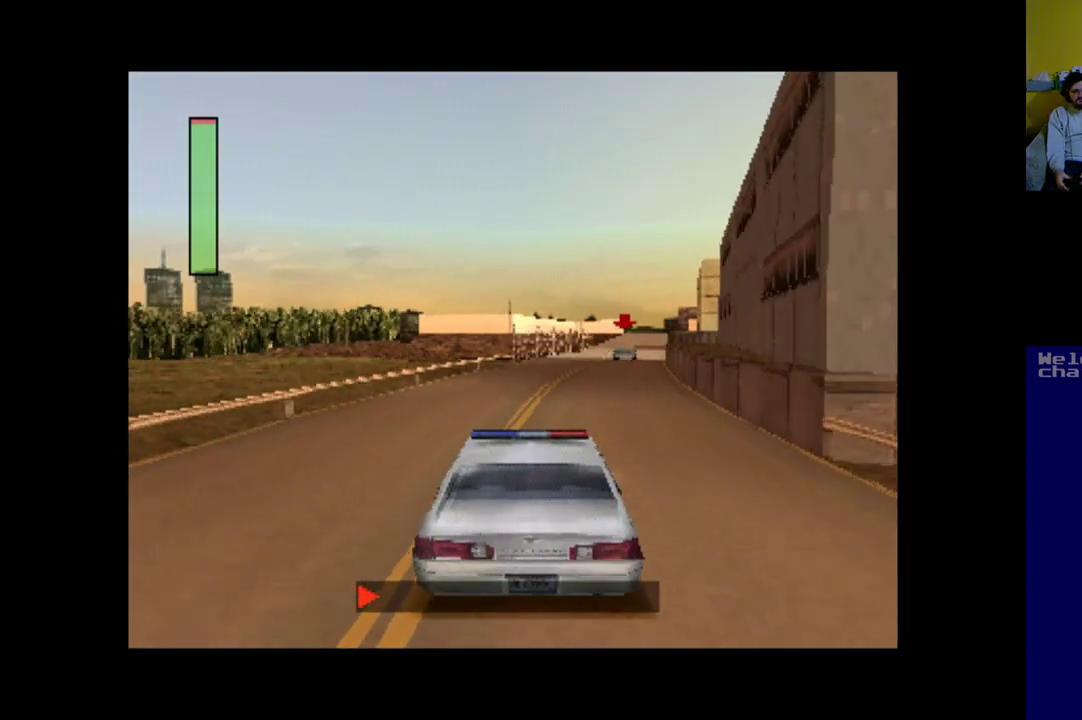
{"buttons": ["A"], "left_stick": "center", "events": [[50, "DPAD_RIGHT", "up"], [283, "DPAD_RIGHT", "down"], [383, "DPAD_RIGHT", "up"]]}
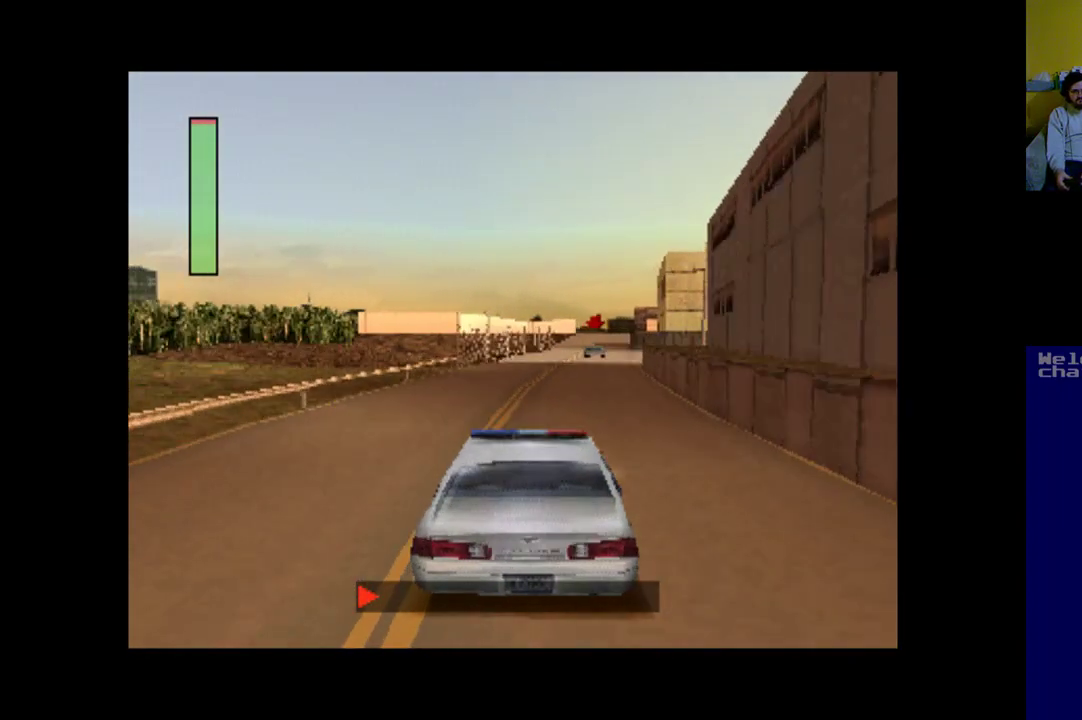
{"buttons": ["A"], "left_stick": "center", "events": [[250, "DPAD_RIGHT", "down"], [483, "DPAD_RIGHT", "up"]]}
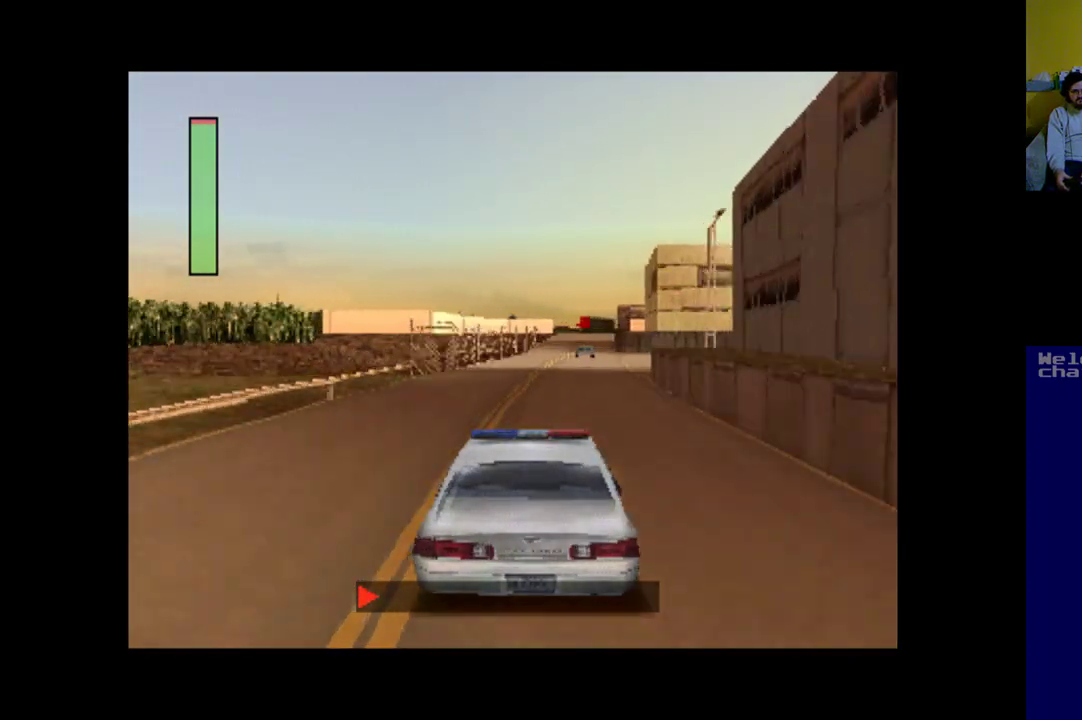
{"buttons": ["A"], "left_stick": "center", "events": []}
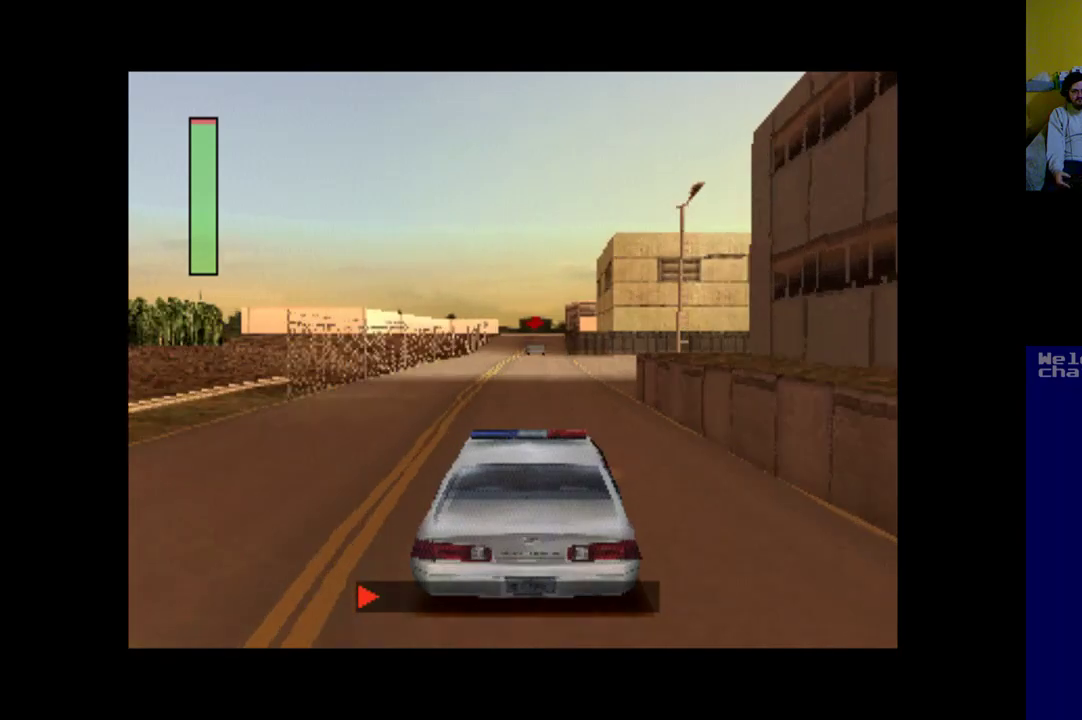
{"buttons": ["A"], "left_stick": "center", "events": []}
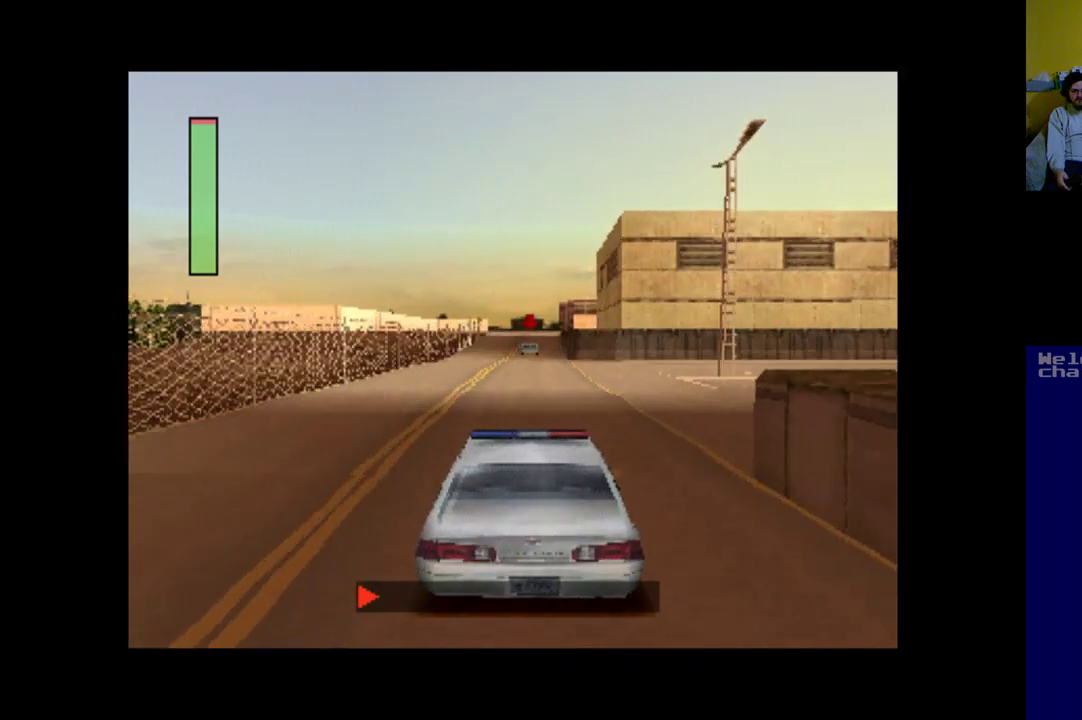
{"buttons": ["A", "DPAD_RIGHT"], "left_stick": "center", "events": [[83, "DPAD_LEFT", "down"], [150, "DPAD_LEFT", "up"], [483, "DPAD_RIGHT", "down"]]}
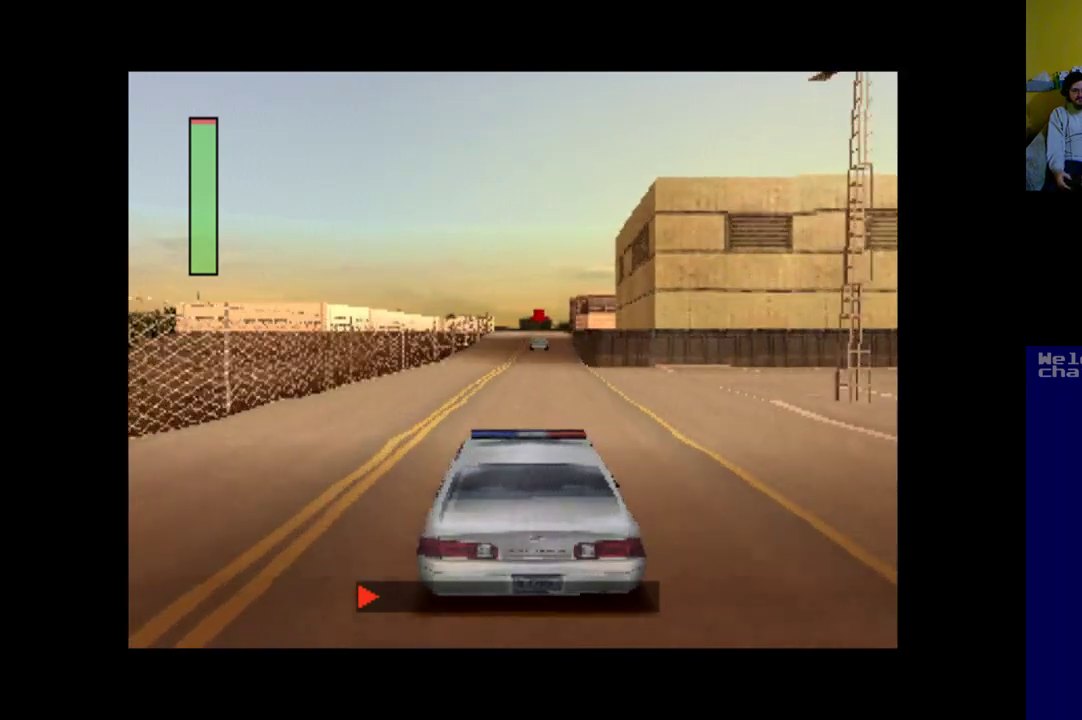
{"buttons": ["A"], "left_stick": "center", "events": [[83, "DPAD_RIGHT", "up"]]}
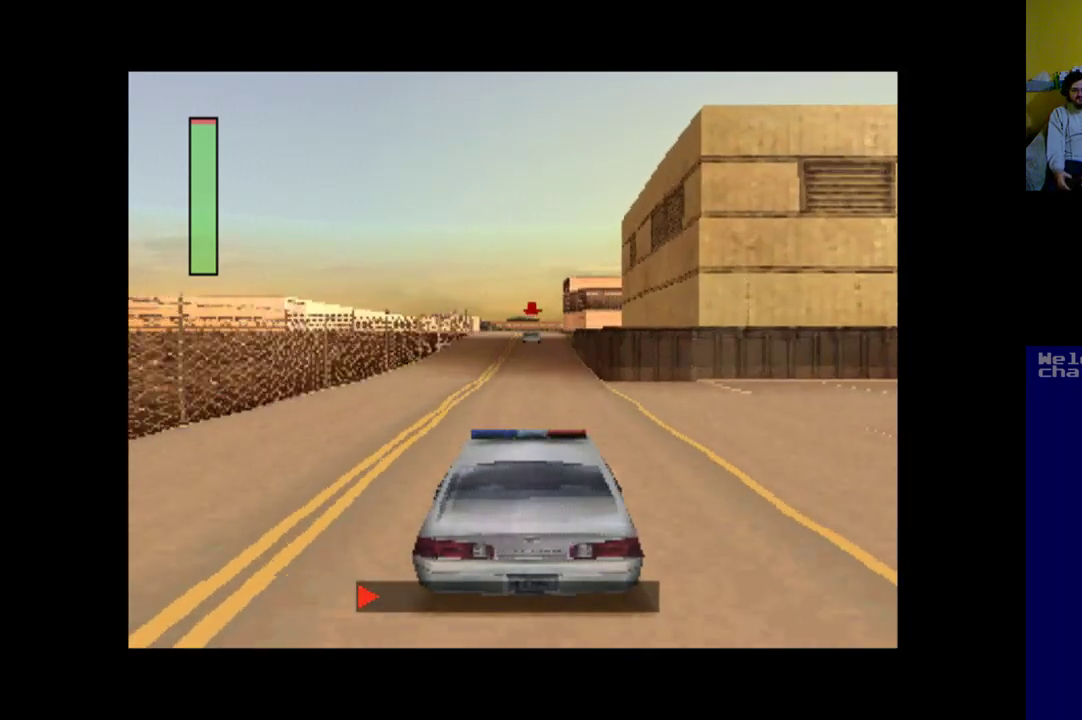
{"buttons": ["A"], "left_stick": "center", "events": []}
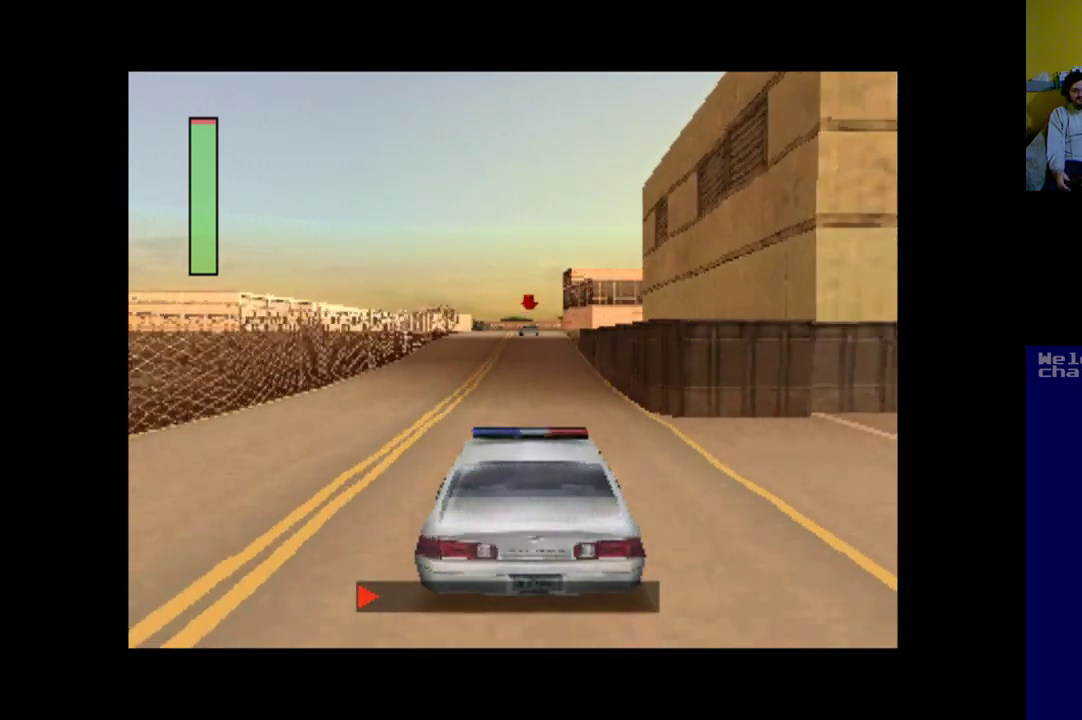
{"buttons": ["A"], "left_stick": "center", "events": []}
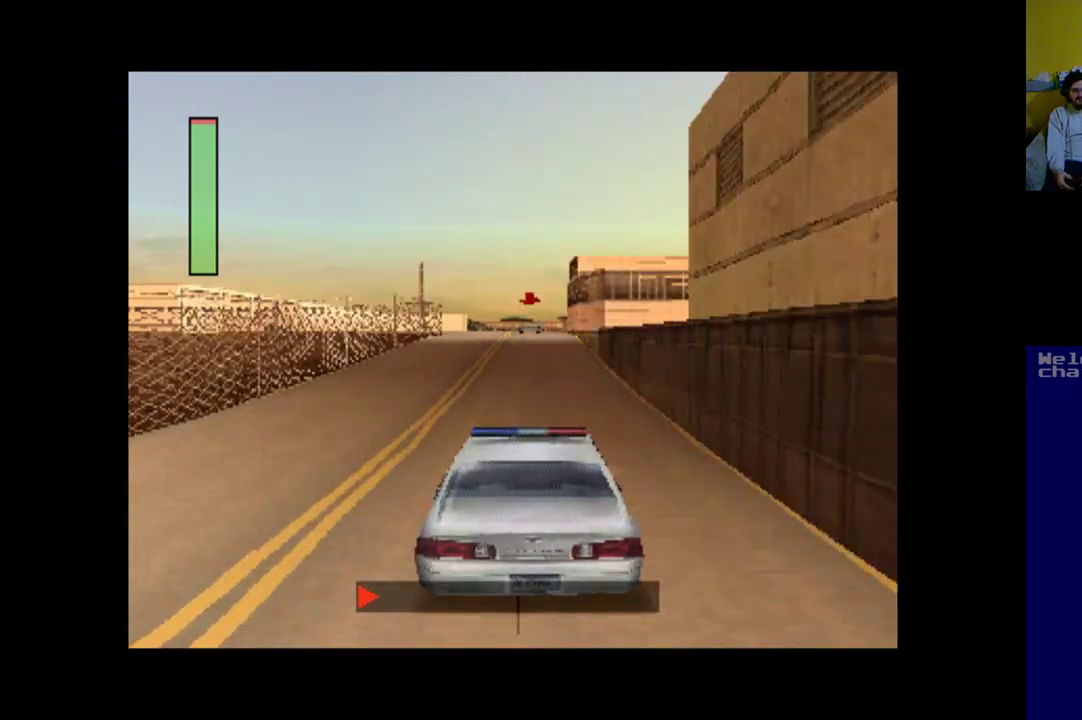
{"buttons": ["A"], "left_stick": "center", "events": []}
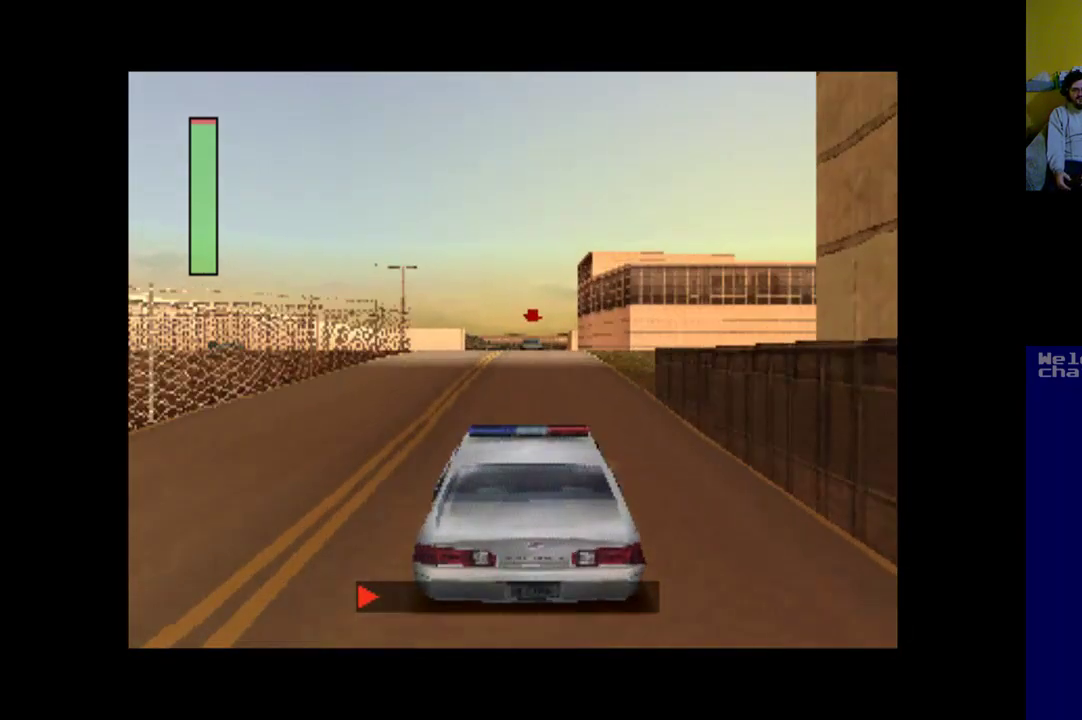
{"buttons": ["A"], "left_stick": "center", "events": []}
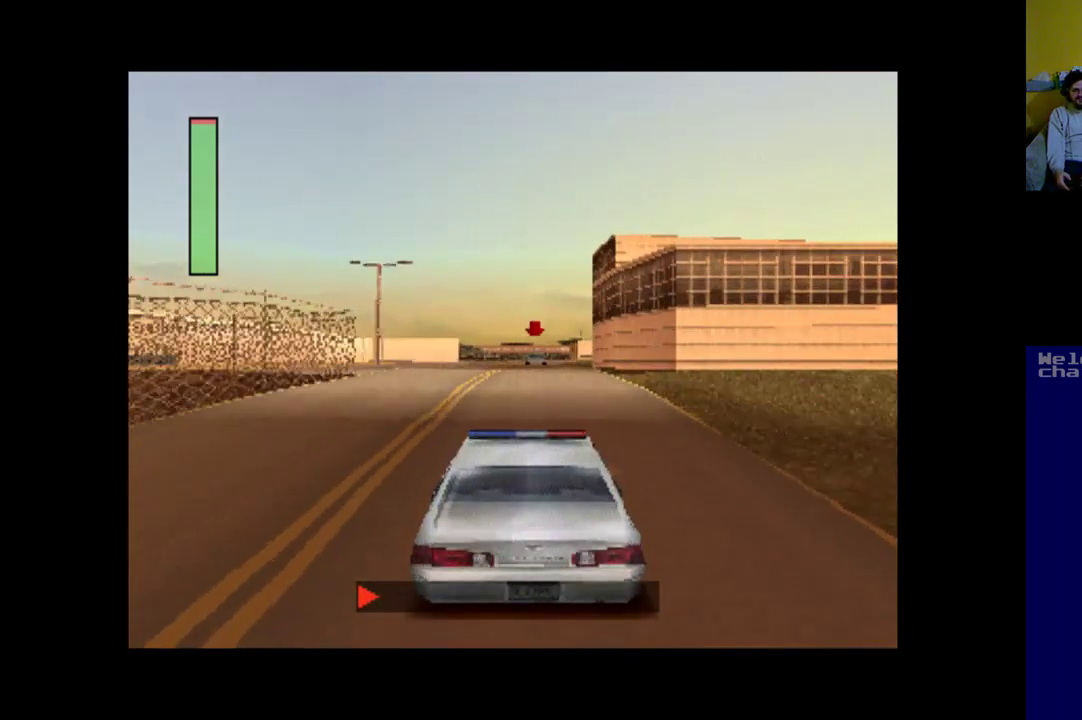
{"buttons": ["A"], "left_stick": "center", "events": []}
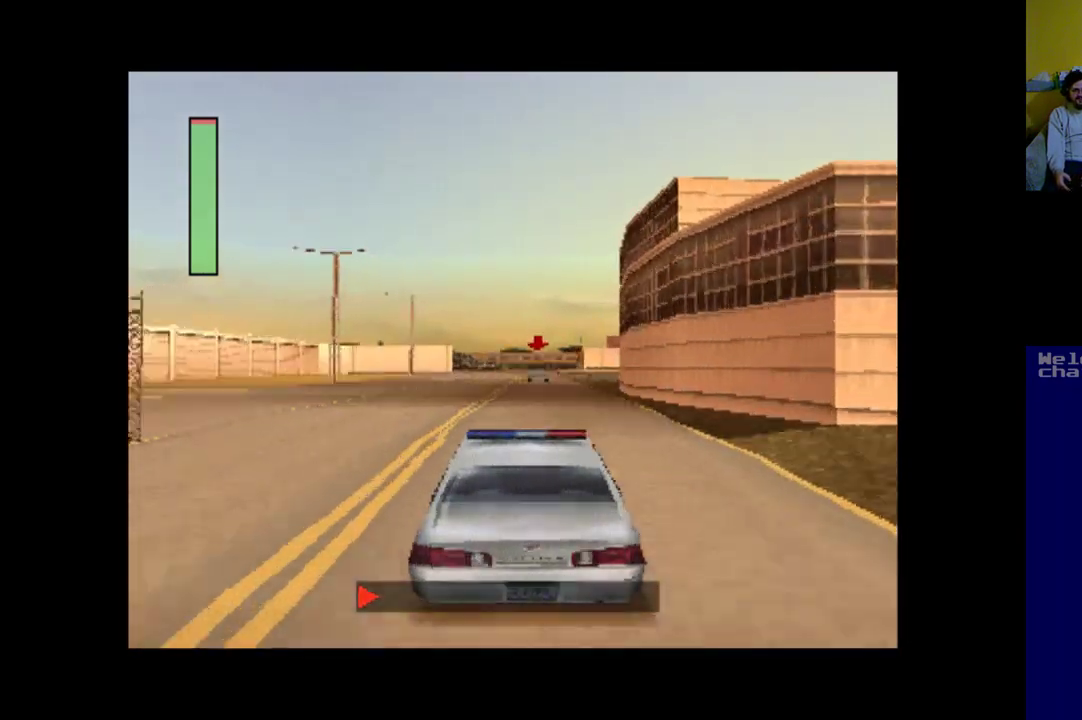
{"buttons": ["A"], "left_stick": "center", "events": [[383, "DPAD_RIGHT", "down"], [483, "DPAD_RIGHT", "up"]]}
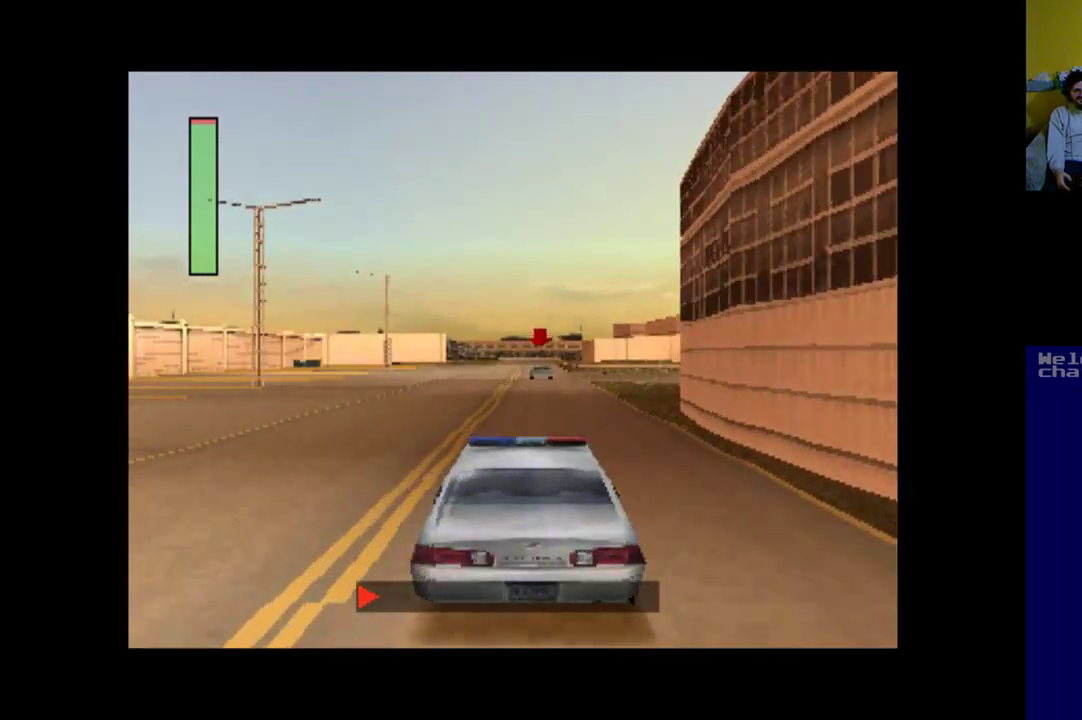
{"buttons": ["A"], "left_stick": "center", "events": []}
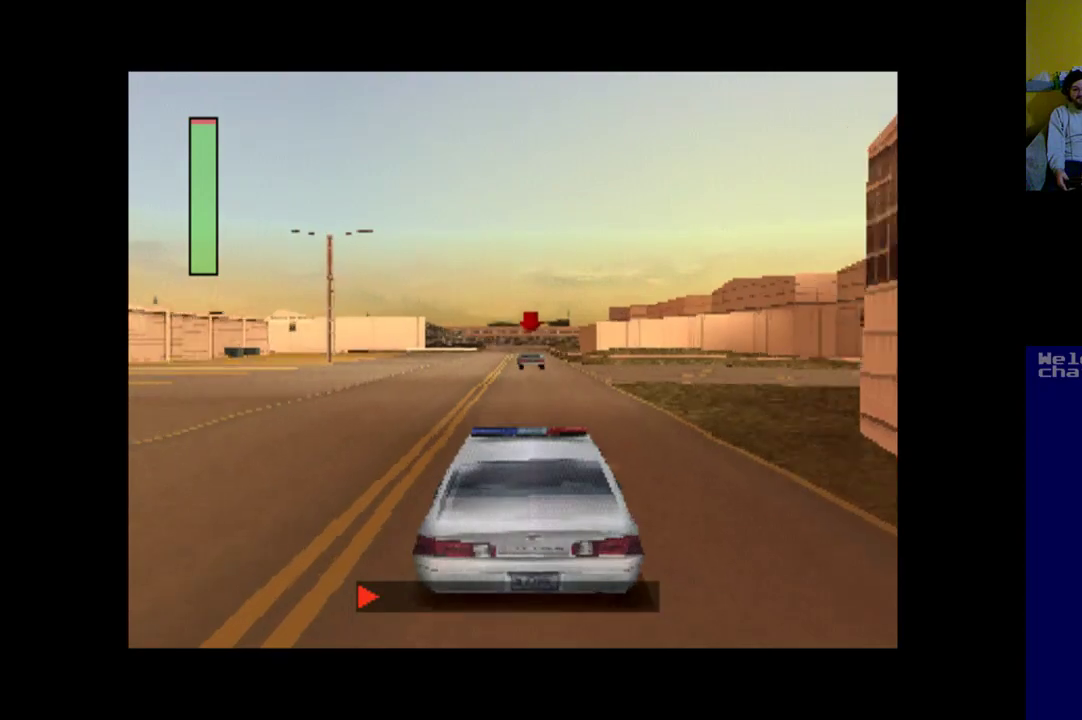
{"buttons": ["A"], "left_stick": "center", "events": []}
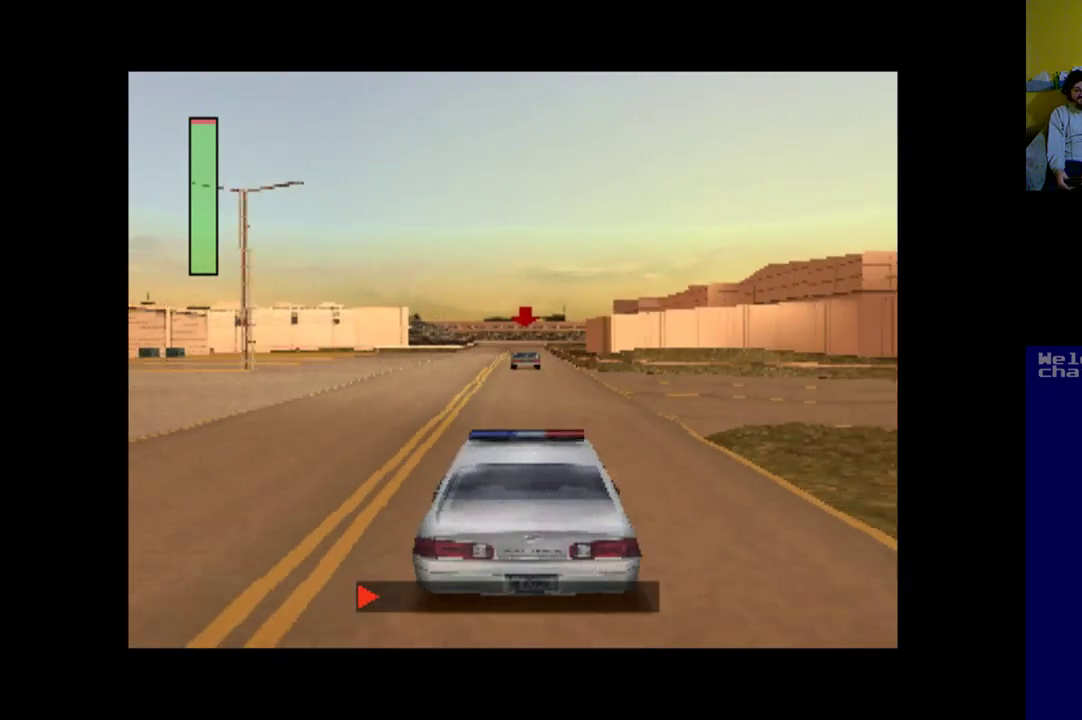
{"buttons": ["A"], "left_stick": "center", "events": [[50, "DPAD_LEFT", "down"], [117, "DPAD_LEFT", "up"]]}
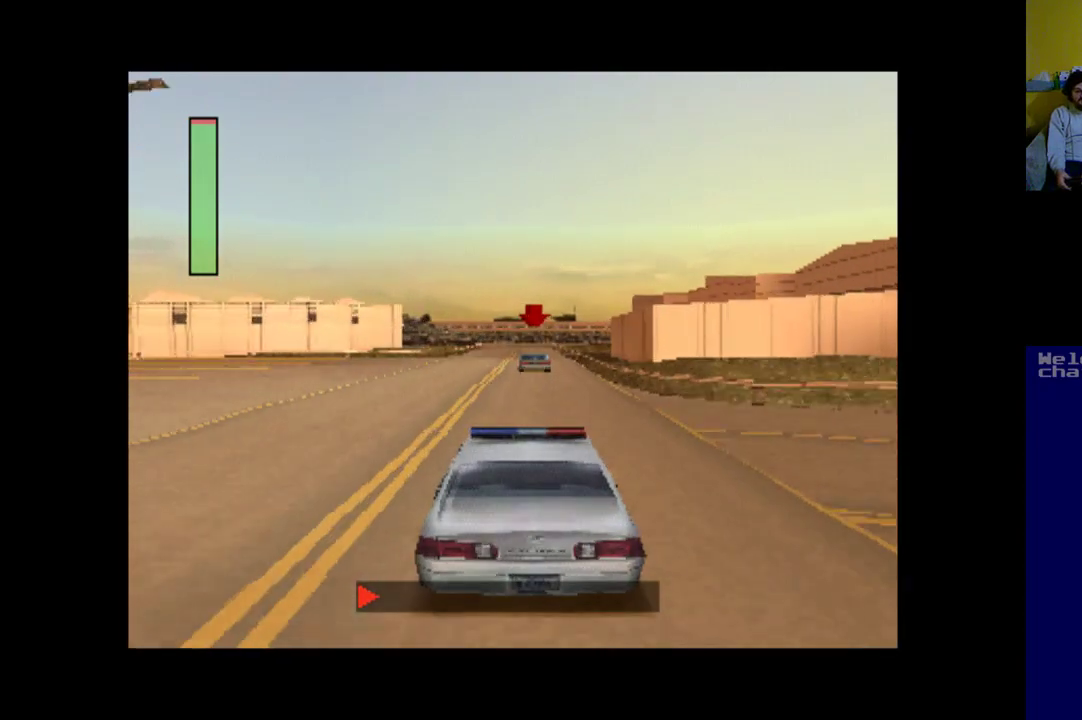
{"buttons": ["A"], "left_stick": "center", "events": [[317, "DPAD_RIGHT", "down"], [417, "DPAD_RIGHT", "up"]]}